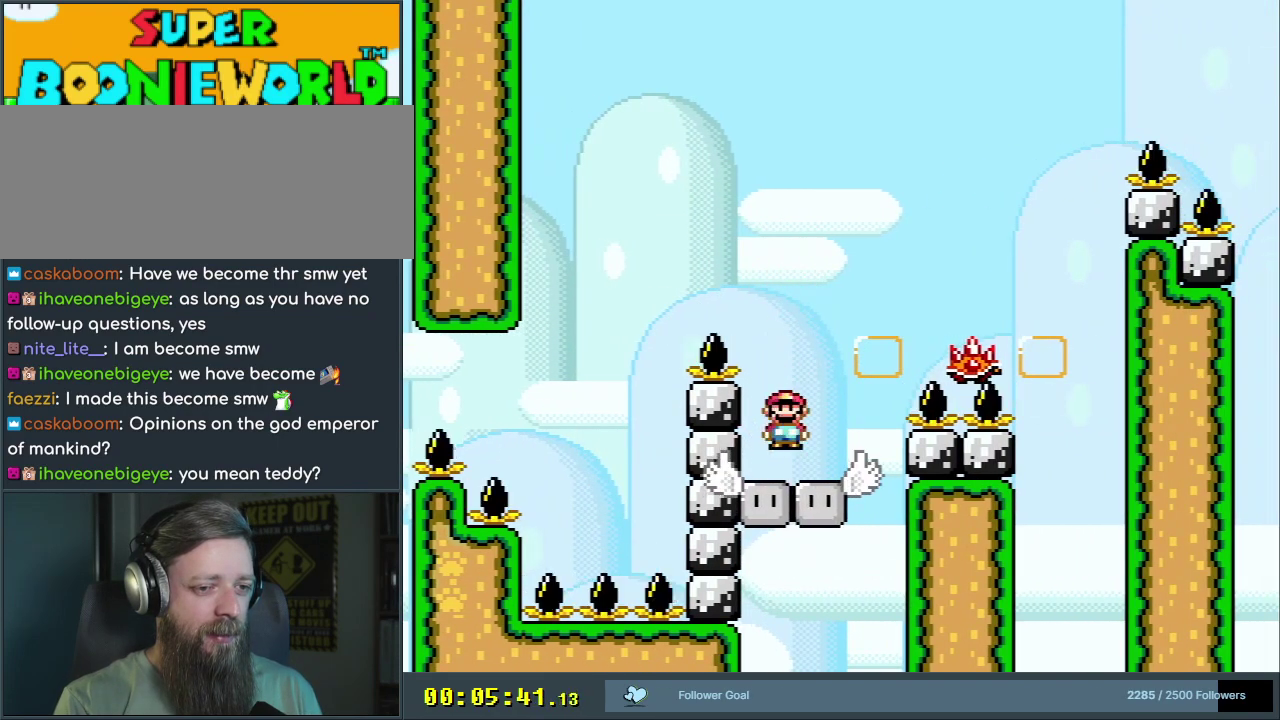
Gameplay with a controller (Nintendo layout); each line is a JSON object with the inputs held at the frame after it (dt_ms = milliseconds from this image to that frame). "events" lists button and stick changes between this image and that frame as [ms after this image, input, new state], when the widget could be followed in between. Not read: L3 R3.
{"dt_ms": 300, "buttons": ["A", "X", "DPAD_RIGHT"], "events": [[217, "DPAD_RIGHT", "up"], [283, "DPAD_RIGHT", "down"]]}
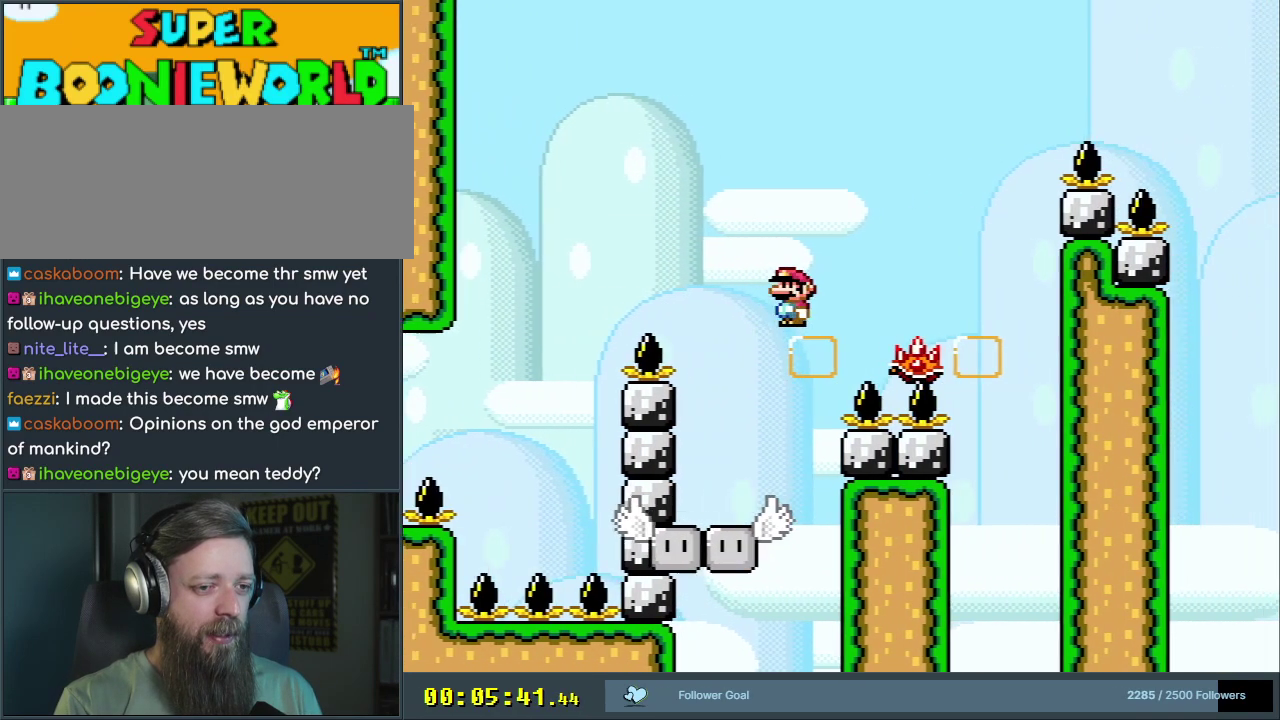
{"dt_ms": 500, "buttons": ["A", "X", "DPAD_RIGHT"], "events": []}
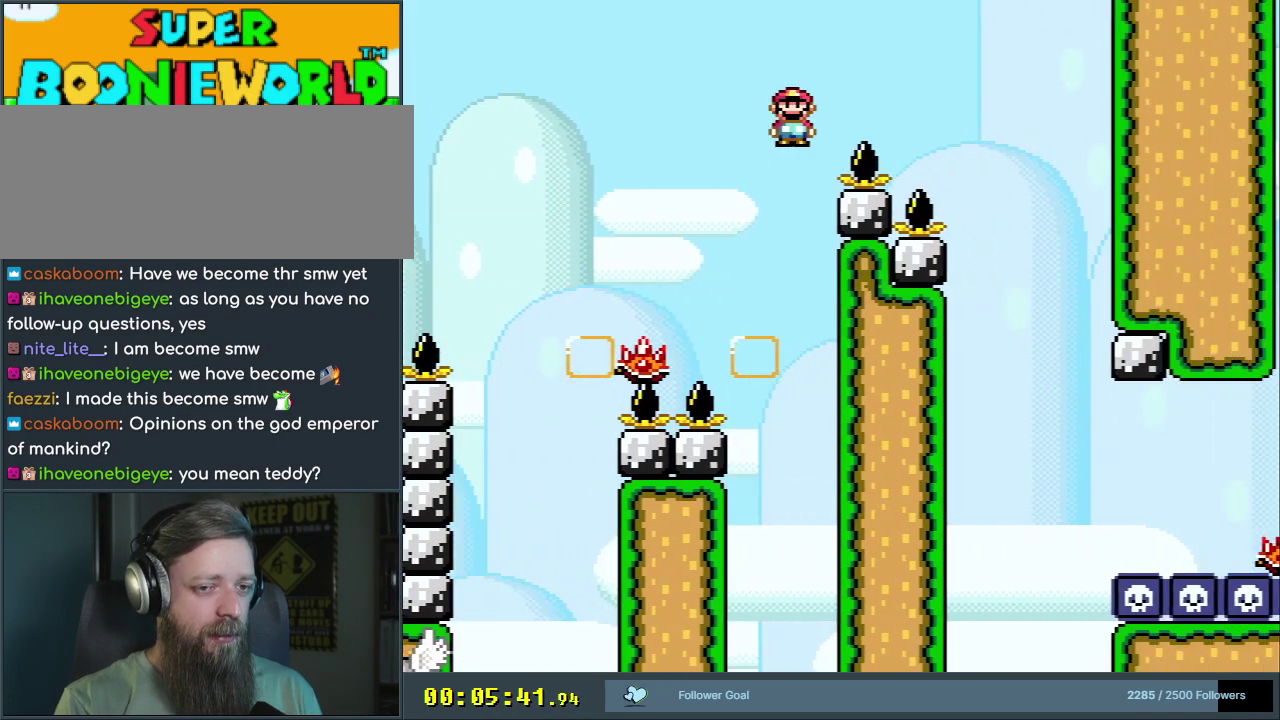
{"dt_ms": 500, "buttons": ["A", "X", "DPAD_RIGHT"], "events": [[283, "DPAD_RIGHT", "up"], [383, "DPAD_LEFT", "down"], [483, "DPAD_LEFT", "up"], [500, "DPAD_RIGHT", "down"]]}
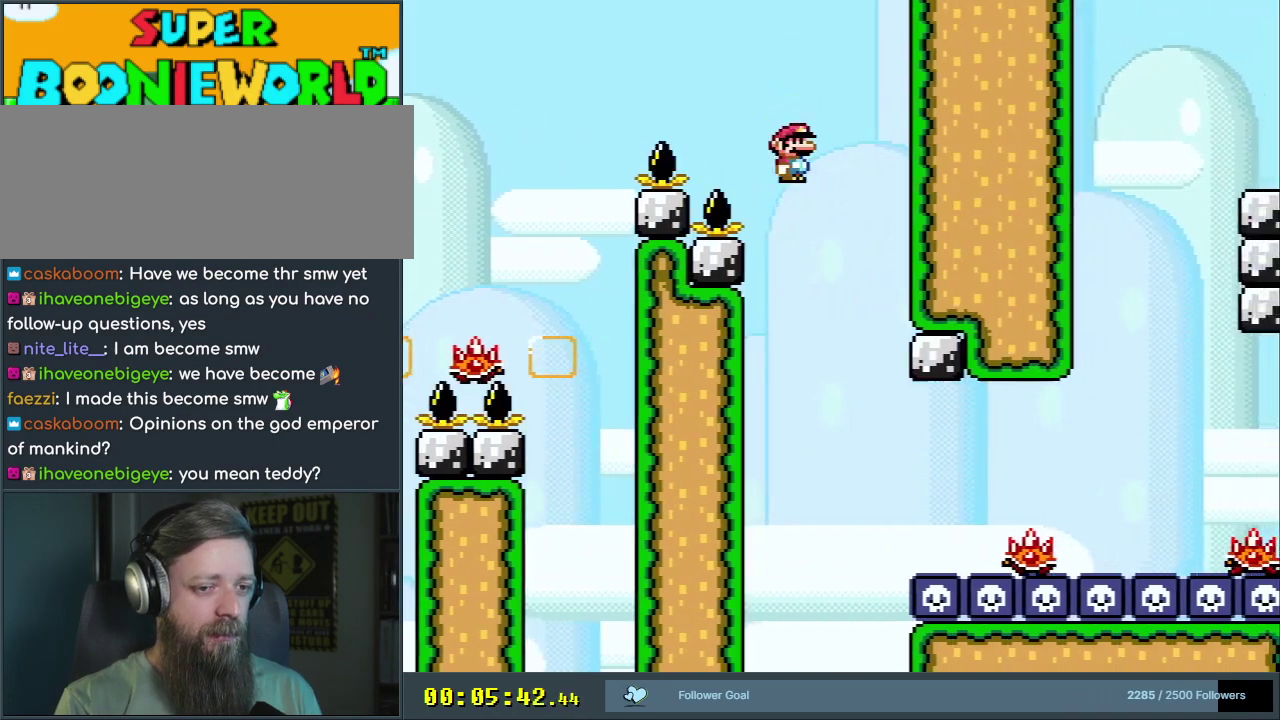
{"dt_ms": 500, "buttons": ["X", "DPAD_RIGHT"], "events": [[350, "A", "up"]]}
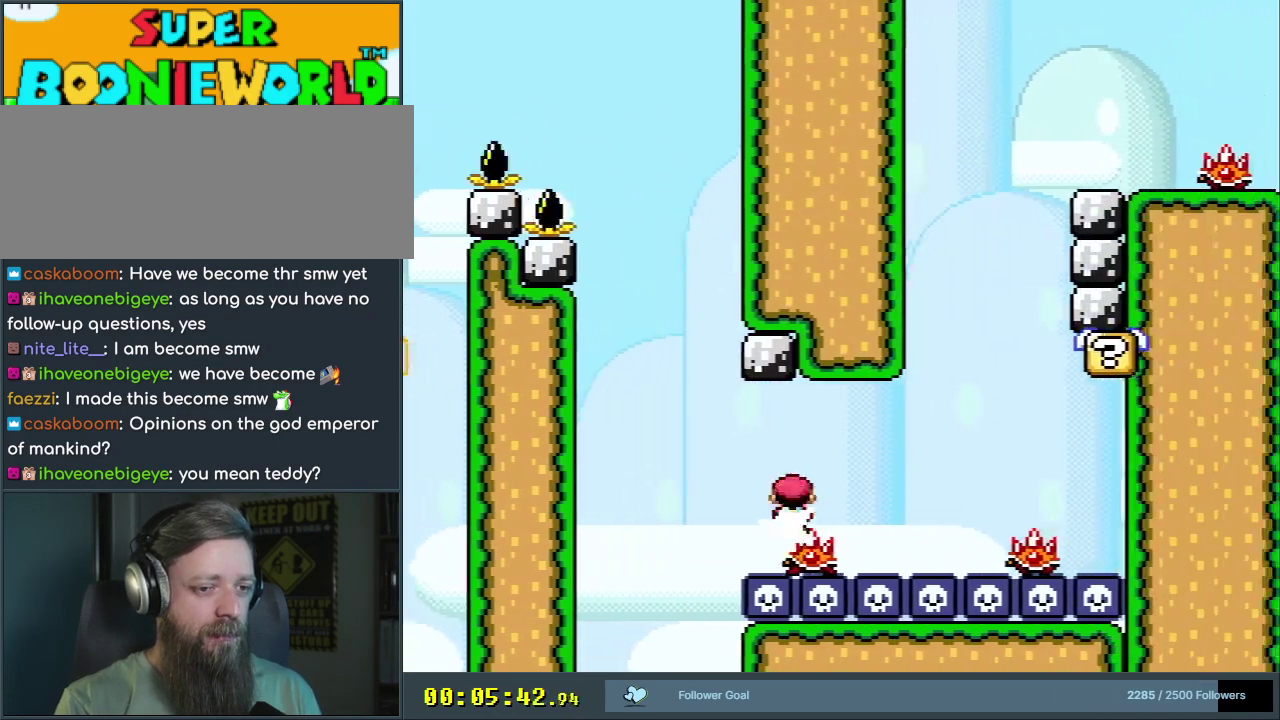
{"dt_ms": 400, "buttons": ["A", "X", "DPAD_LEFT"], "events": [[67, "A", "down"], [217, "DPAD_RIGHT", "up"], [333, "DPAD_LEFT", "down"]]}
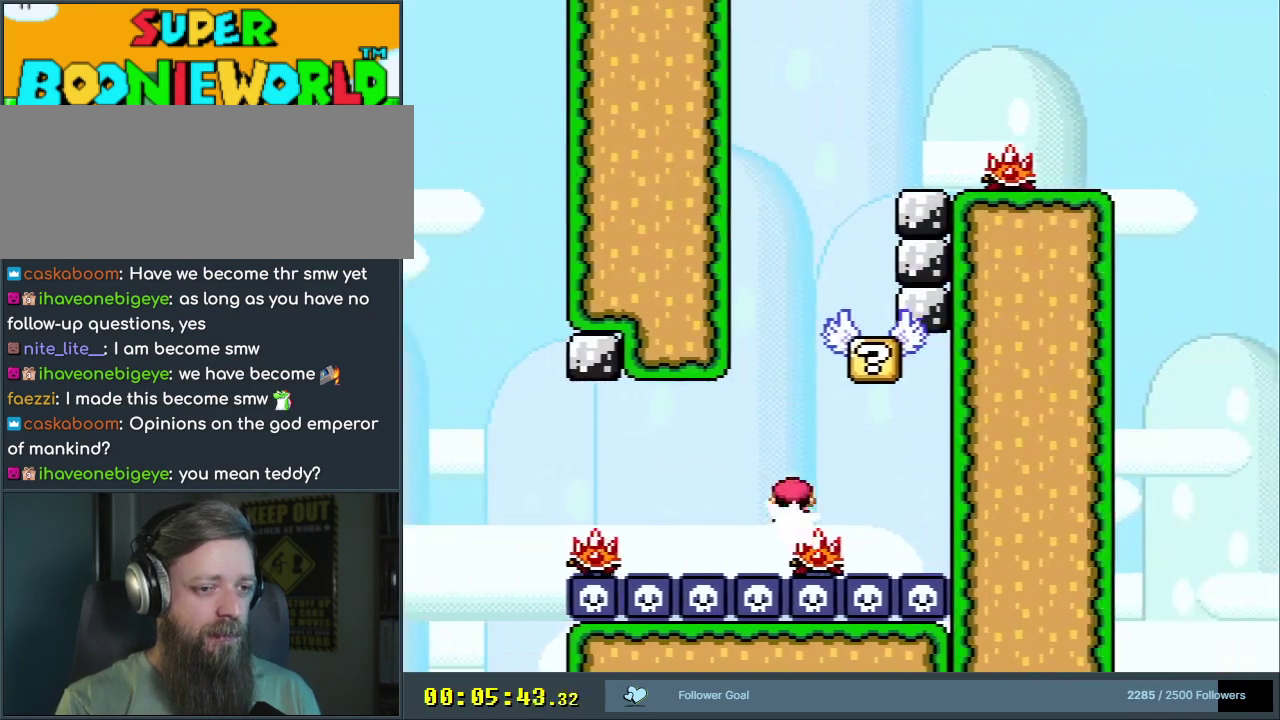
{"dt_ms": 400, "buttons": ["Y", "DPAD_RIGHT"], "events": [[183, "DPAD_LEFT", "up"], [267, "A", "up"], [317, "X", "up"], [367, "Y", "down"], [383, "DPAD_RIGHT", "down"]]}
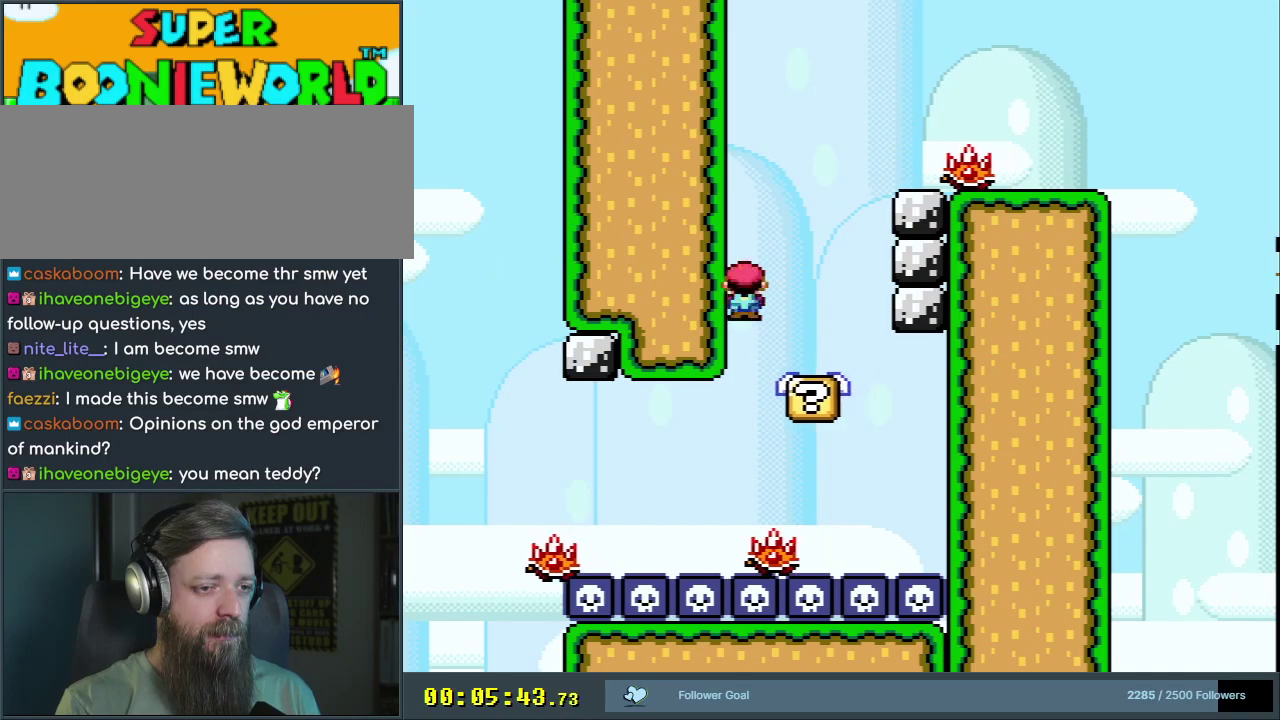
{"dt_ms": 600, "buttons": ["X", "DPAD_RIGHT"], "events": [[117, "DPAD_RIGHT", "up"], [200, "DPAD_RIGHT", "down"], [283, "DPAD_RIGHT", "up"], [283, "Y", "up"], [417, "X", "down"], [550, "DPAD_RIGHT", "down"]]}
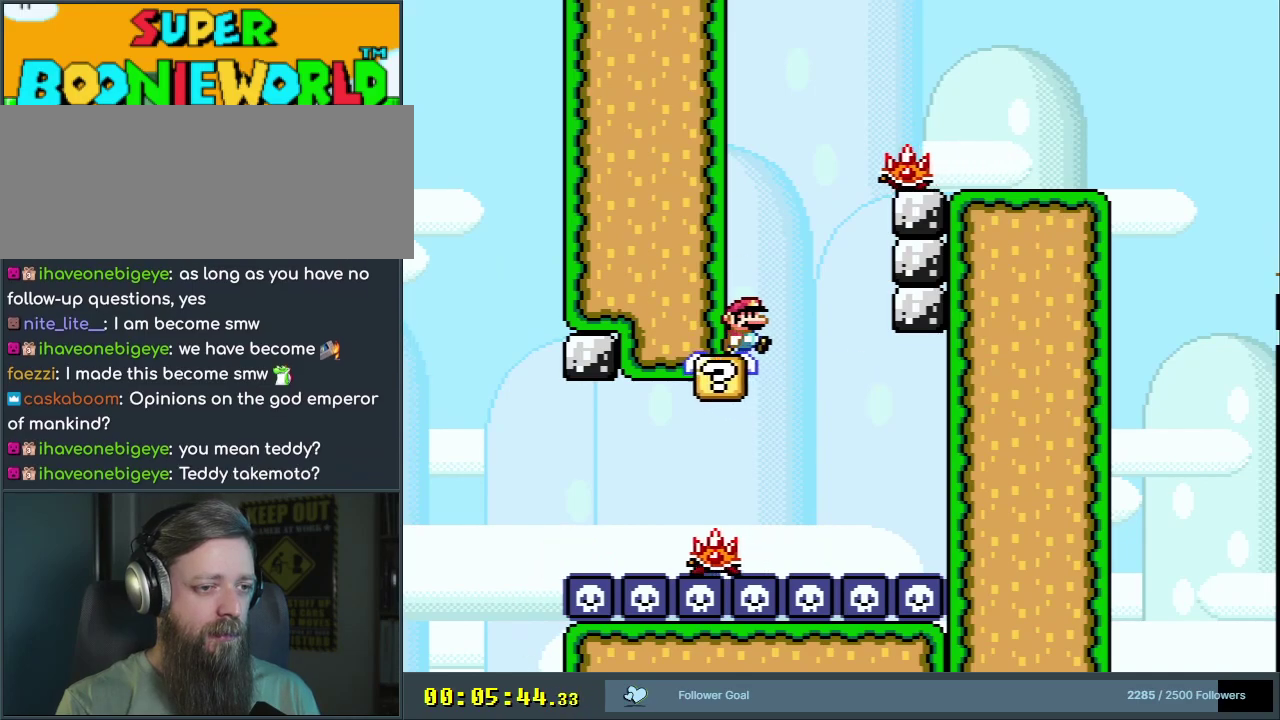
{"dt_ms": 500, "buttons": ["X"], "events": [[17, "A", "down"], [17, "DPAD_RIGHT", "up"], [250, "A", "up"], [317, "DPAD_RIGHT", "down"], [400, "A", "down"], [450, "DPAD_RIGHT", "up"], [500, "A", "up"]]}
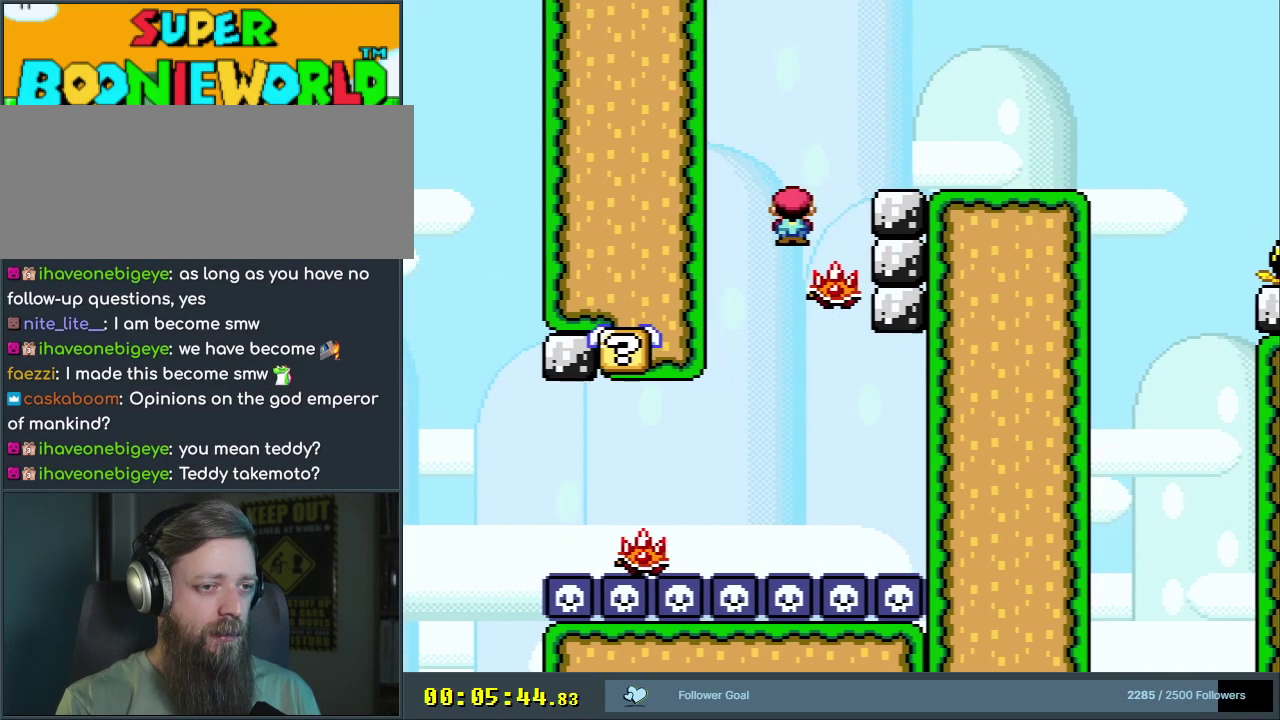
{"dt_ms": 600, "buttons": [], "events": [[400, "X", "up"]]}
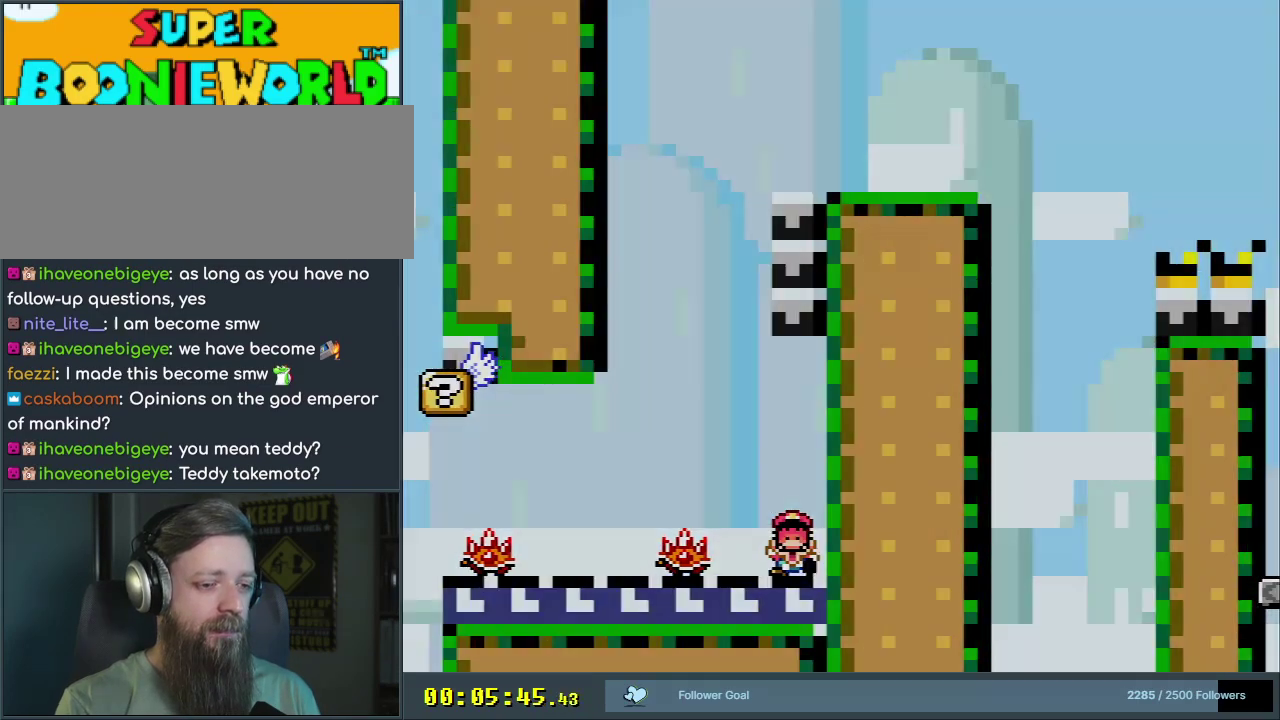
{"dt_ms": 500, "buttons": [], "events": []}
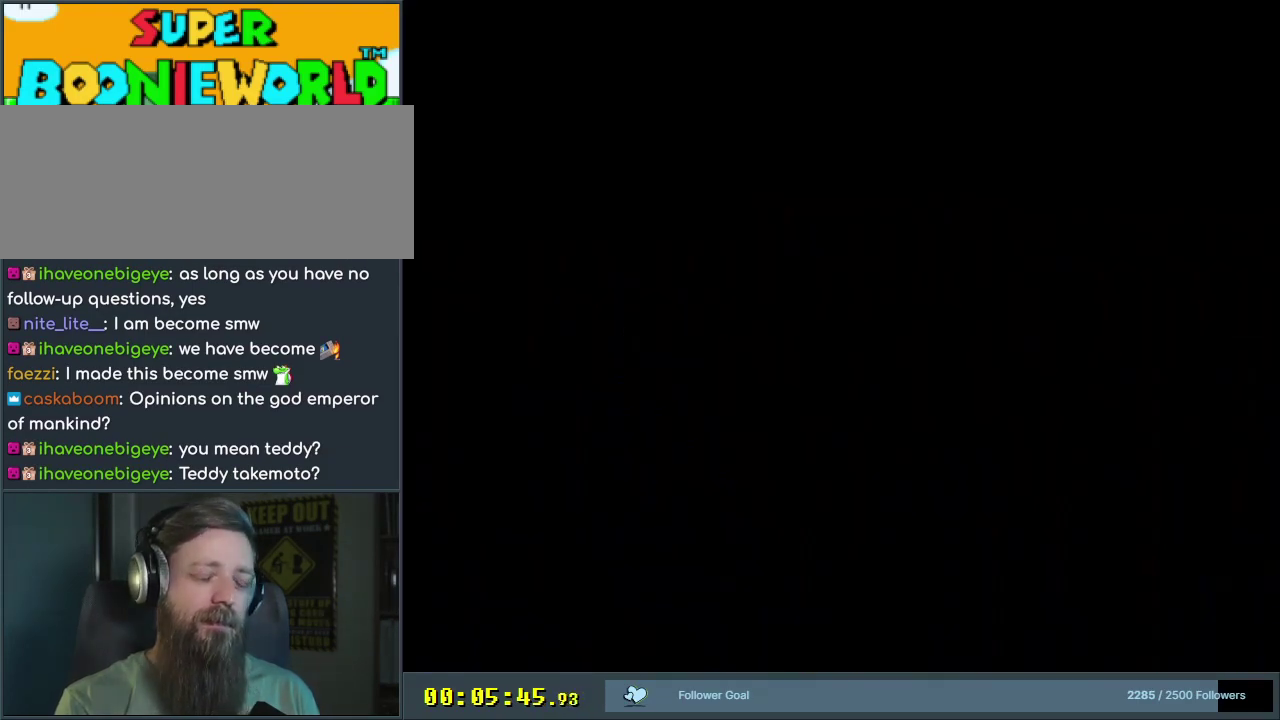
{"dt_ms": 500, "buttons": [], "events": []}
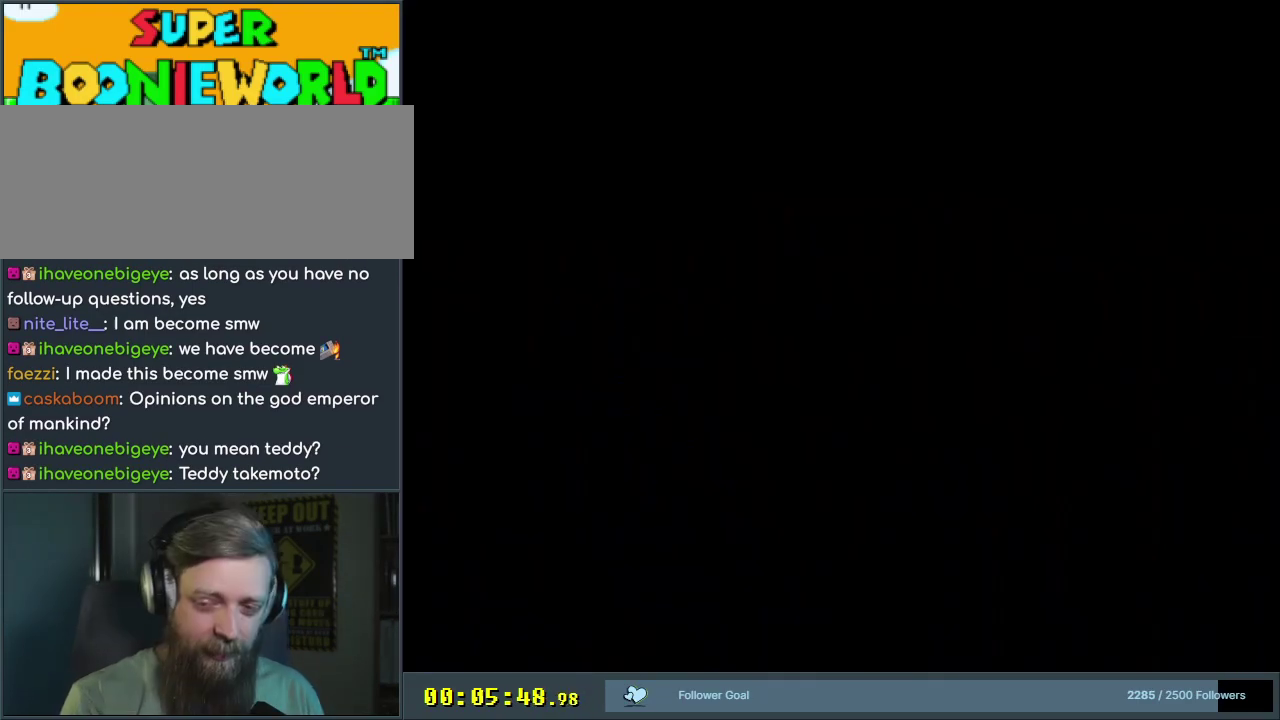
{"dt_ms": 400, "buttons": ["A", "X", "DPAD_RIGHT"], "events": [[250, "A", "down"], [250, "X", "down"], [383, "DPAD_RIGHT", "down"]]}
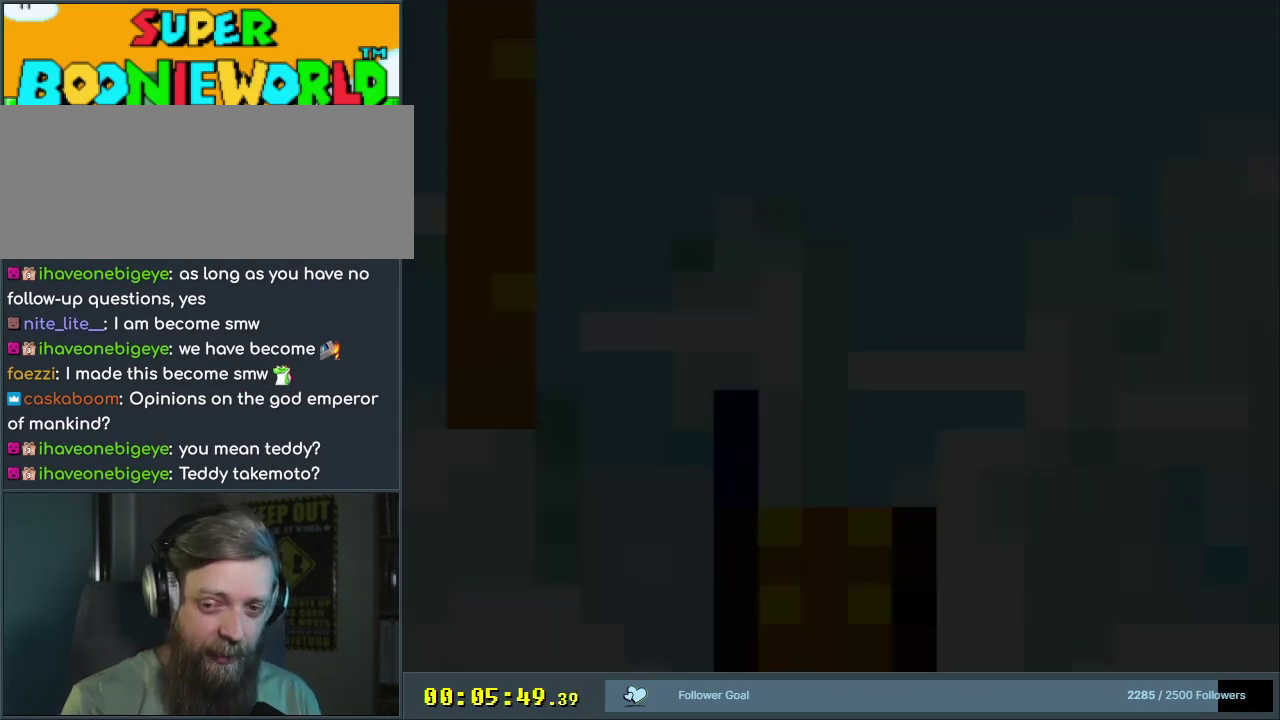
{"dt_ms": 600, "buttons": ["X", "DPAD_RIGHT"], "events": [[500, "A", "up"]]}
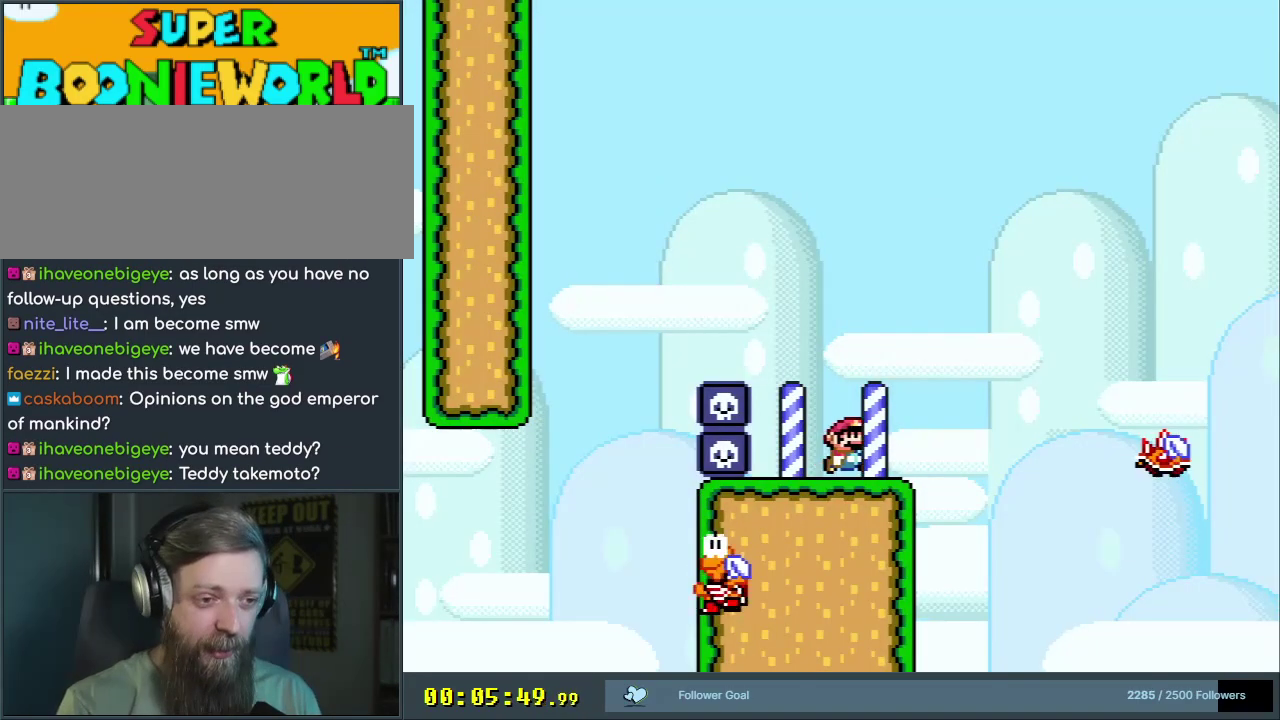
{"dt_ms": 500, "buttons": ["X", "DPAD_RIGHT"], "events": [[117, "A", "down"], [450, "A", "up"]]}
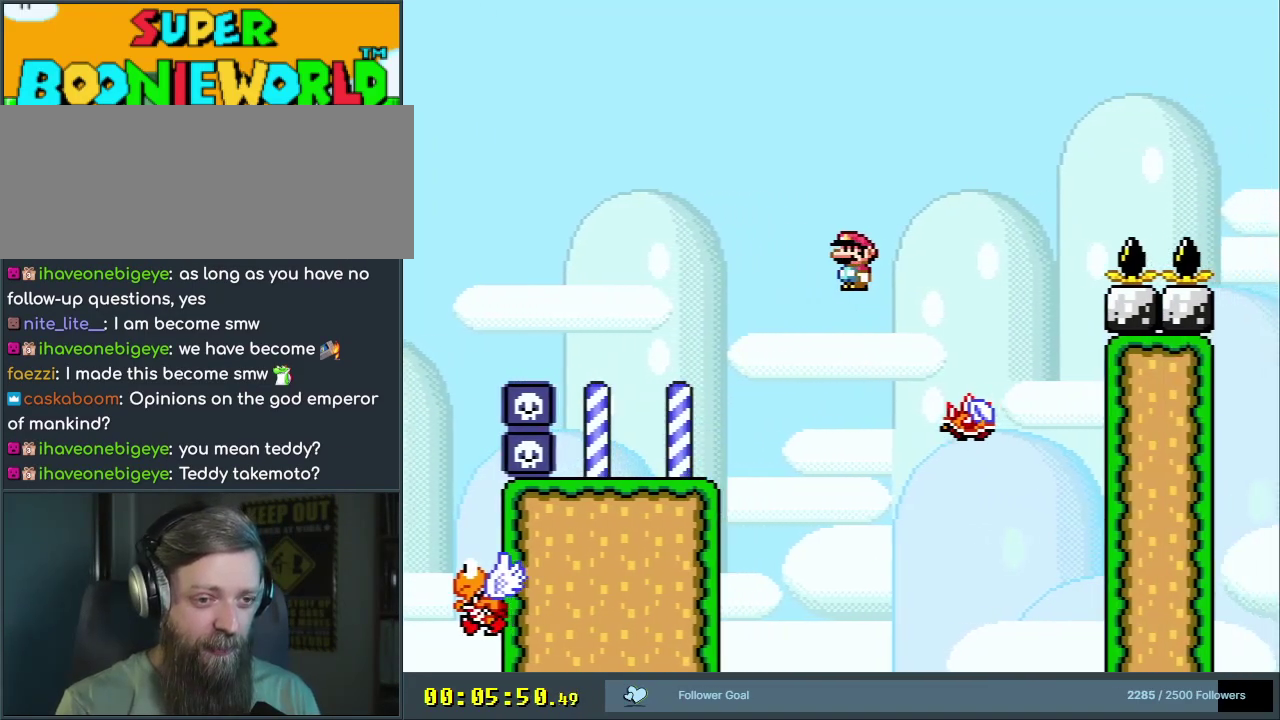
{"dt_ms": 500, "buttons": ["A", "X", "DPAD_RIGHT"], "events": [[100, "A", "down"]]}
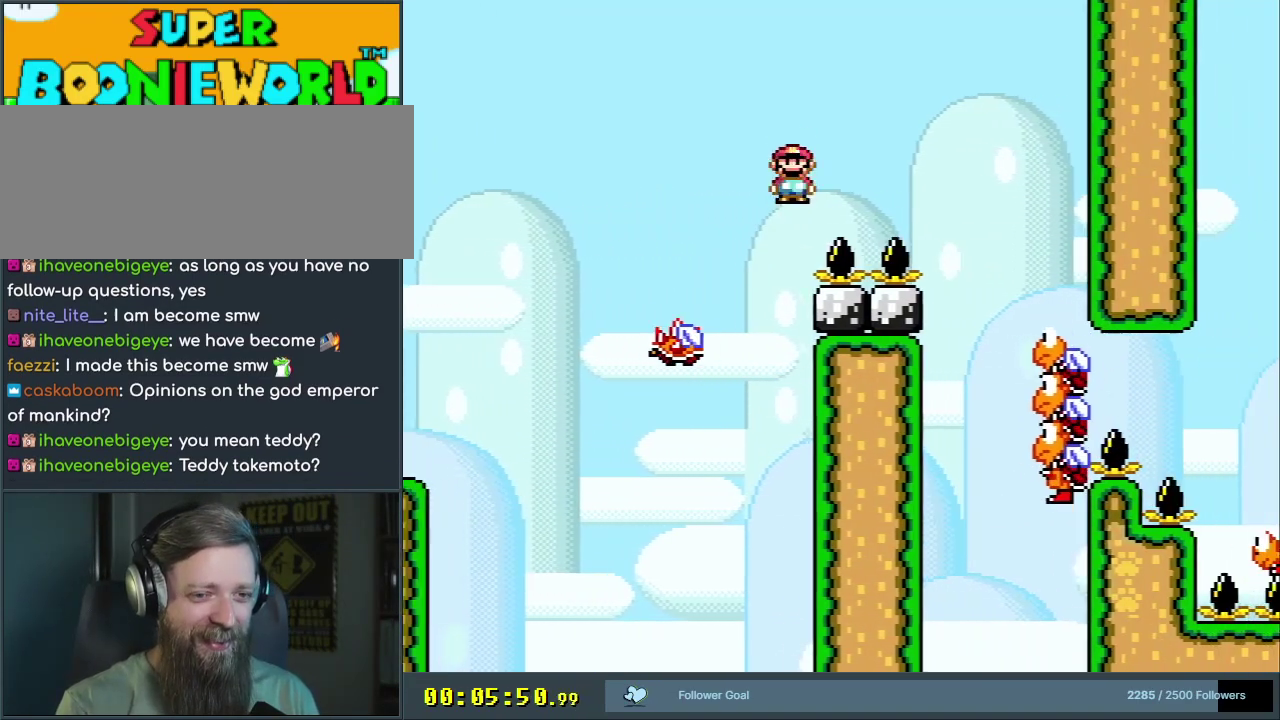
{"dt_ms": 500, "buttons": ["A", "X"], "events": [[367, "DPAD_RIGHT", "up"]]}
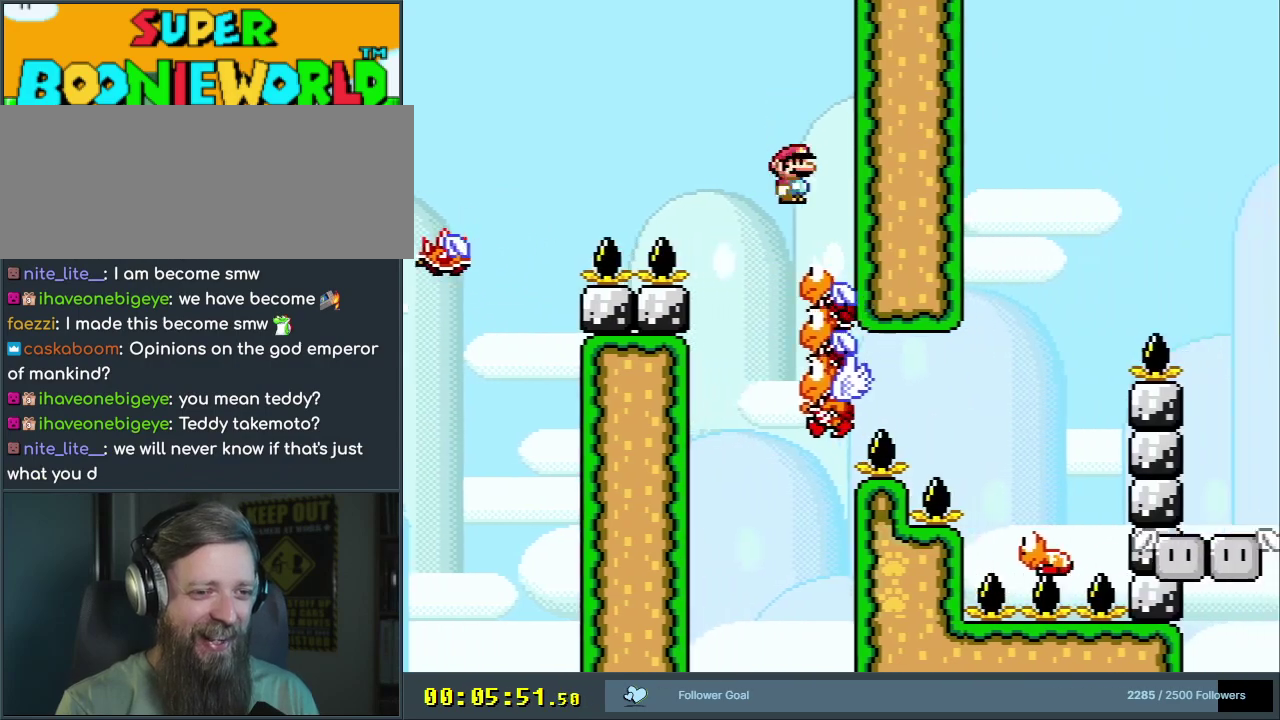
{"dt_ms": 500, "buttons": ["A", "X"], "events": []}
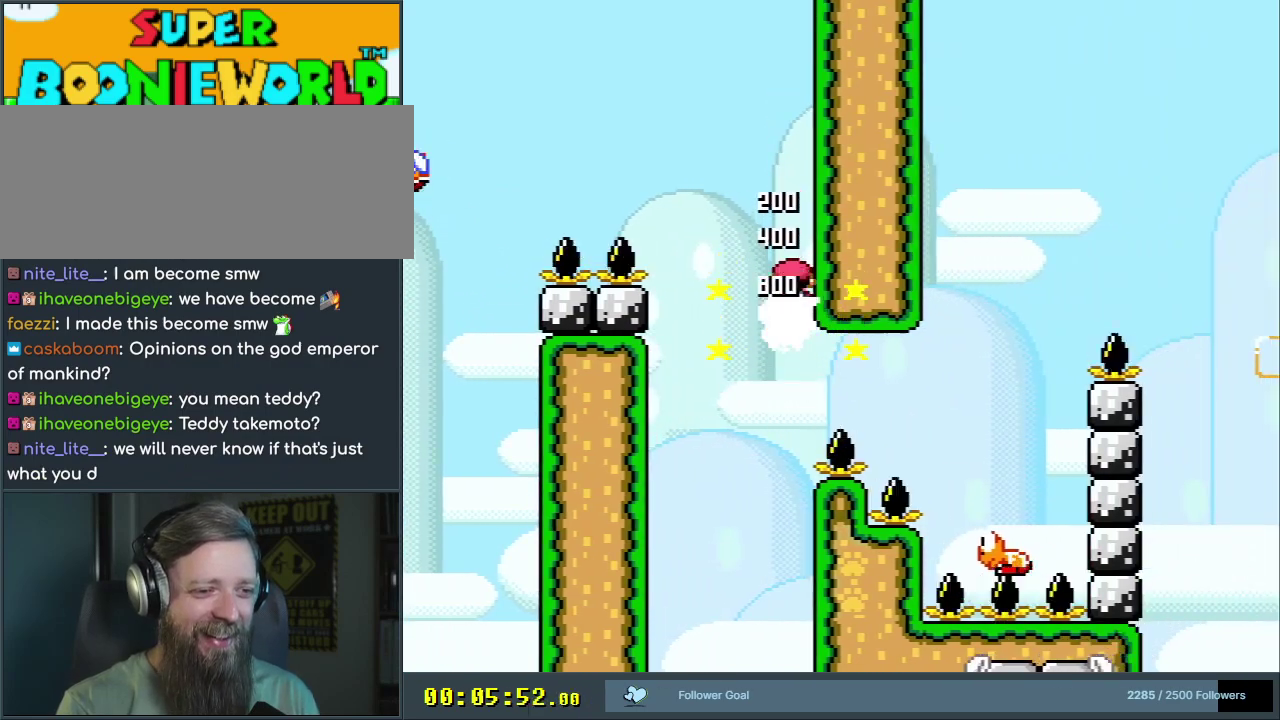
{"dt_ms": 400, "buttons": ["A", "X", "DPAD_RIGHT"], "events": [[167, "DPAD_LEFT", "down"], [317, "DPAD_LEFT", "up"], [400, "DPAD_RIGHT", "down"]]}
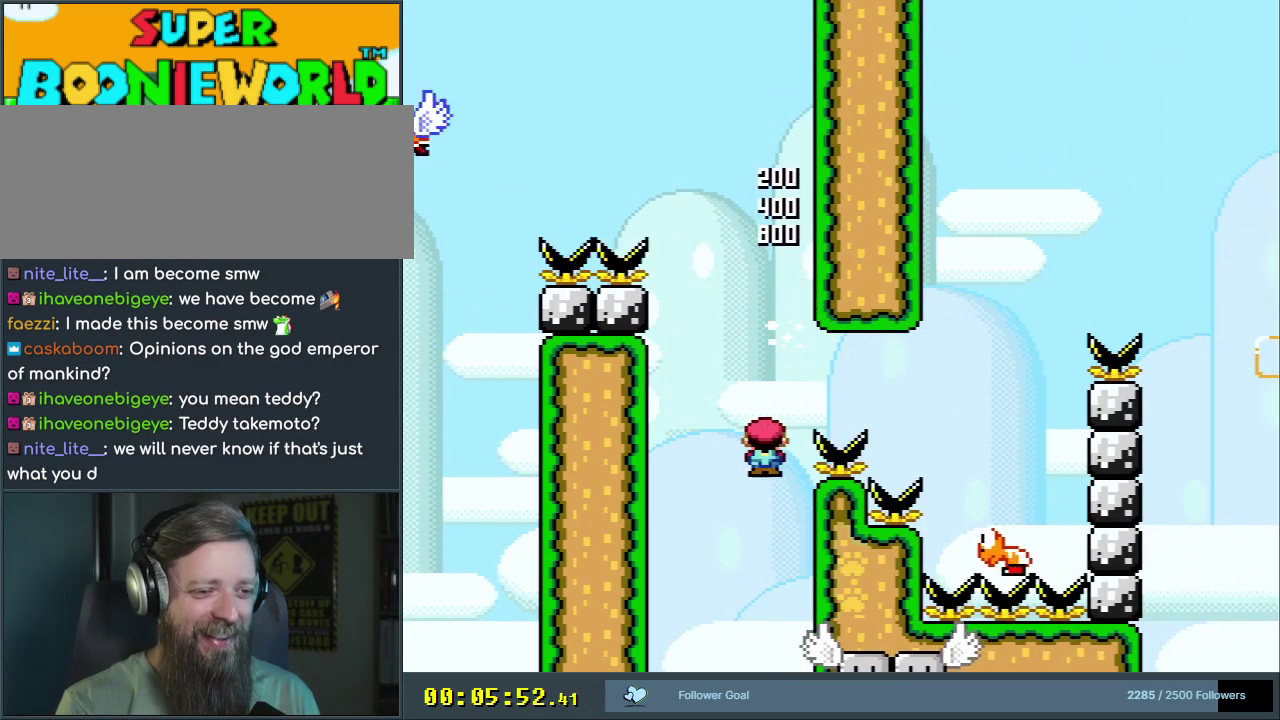
{"dt_ms": 500, "buttons": ["Y"], "events": [[217, "DPAD_RIGHT", "up"], [300, "A", "up"], [367, "X", "up"], [367, "Y", "down"], [400, "DPAD_LEFT", "down"], [467, "DPAD_LEFT", "up"]]}
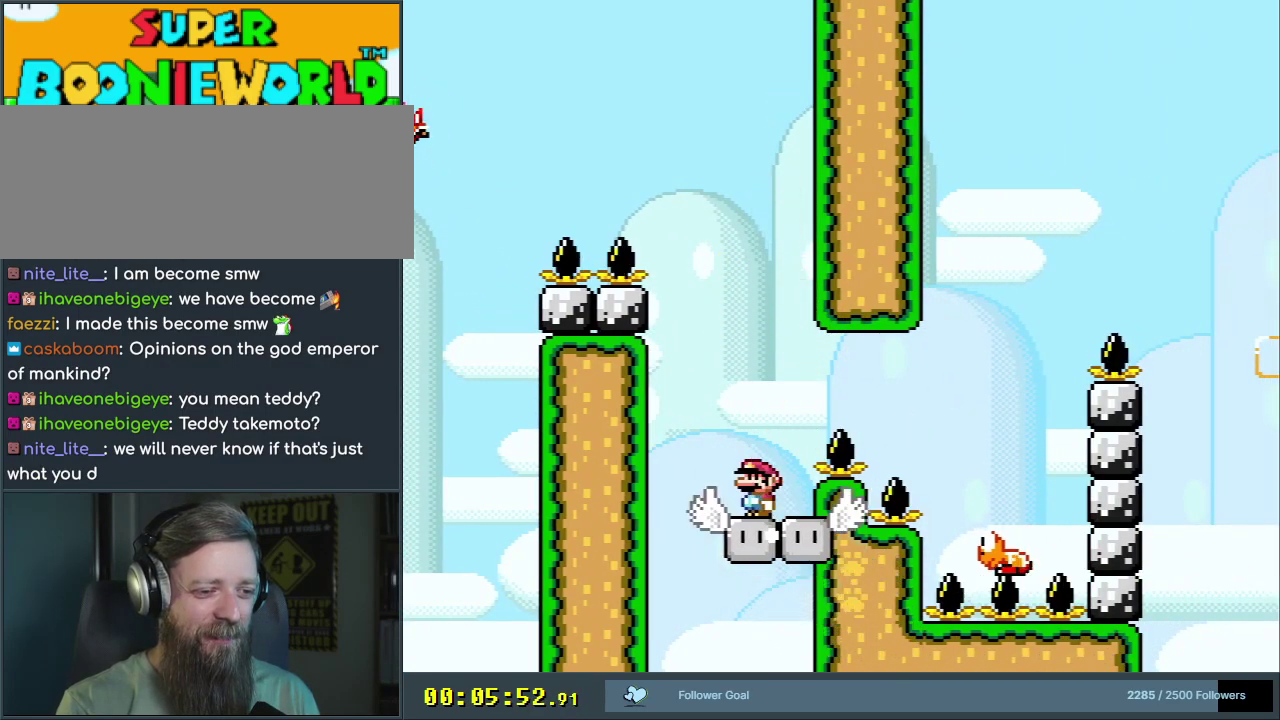
{"dt_ms": 600, "buttons": ["Y"], "events": []}
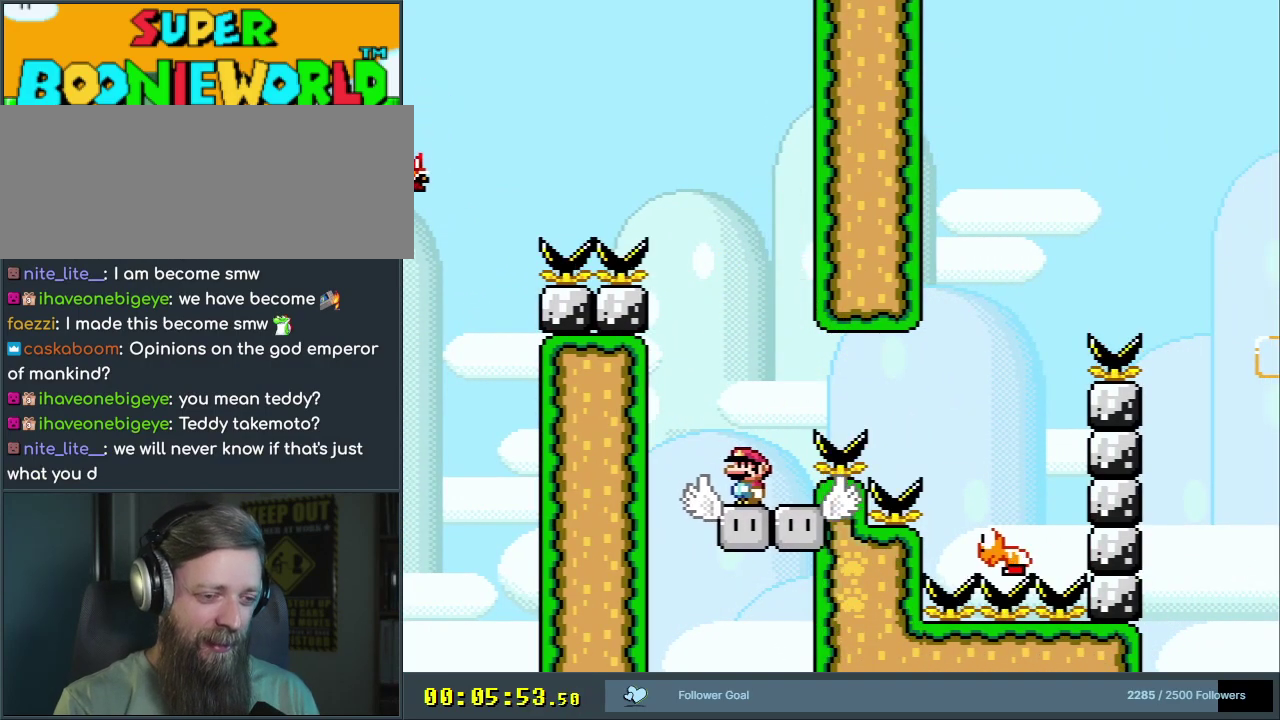
{"dt_ms": 400, "buttons": ["B", "Y", "DPAD_RIGHT"], "events": [[17, "DPAD_RIGHT", "down"], [83, "B", "down"], [200, "B", "up"], [333, "B", "down"]]}
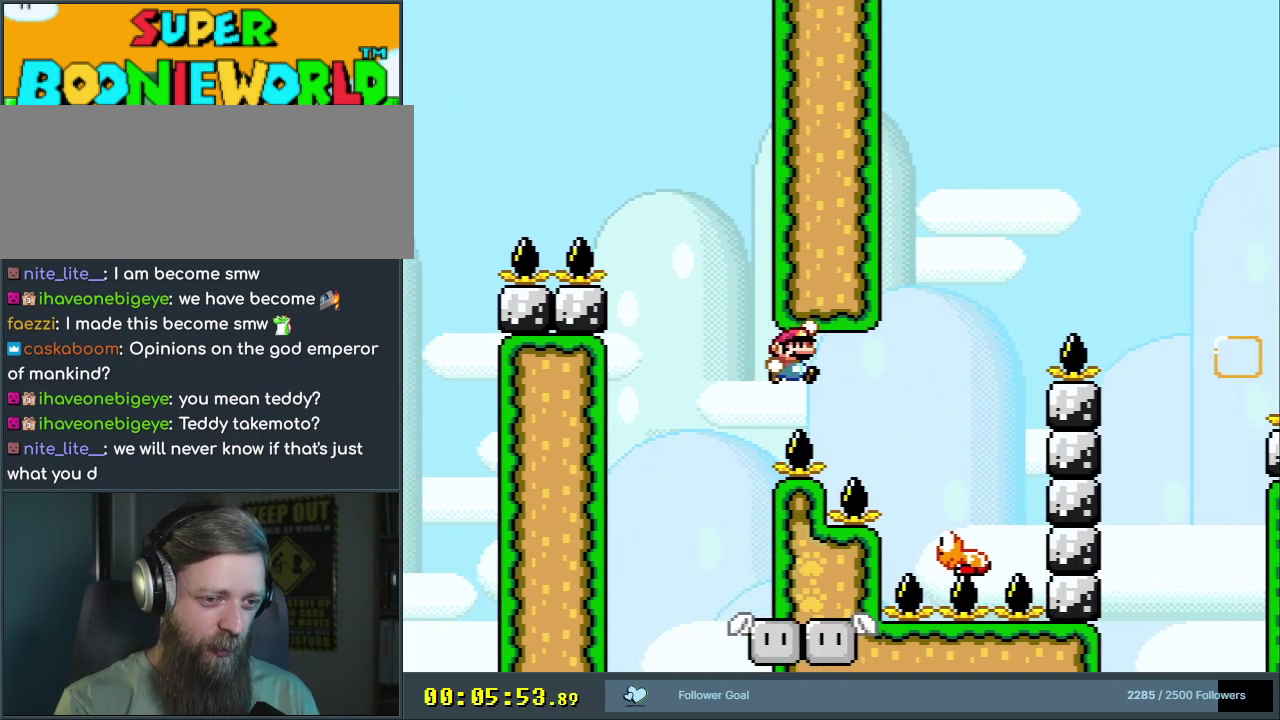
{"dt_ms": 600, "buttons": ["B", "Y", "DPAD_RIGHT"], "events": [[183, "DPAD_RIGHT", "up"], [267, "DPAD_LEFT", "down"], [383, "DPAD_LEFT", "up"], [383, "DPAD_RIGHT", "down"]]}
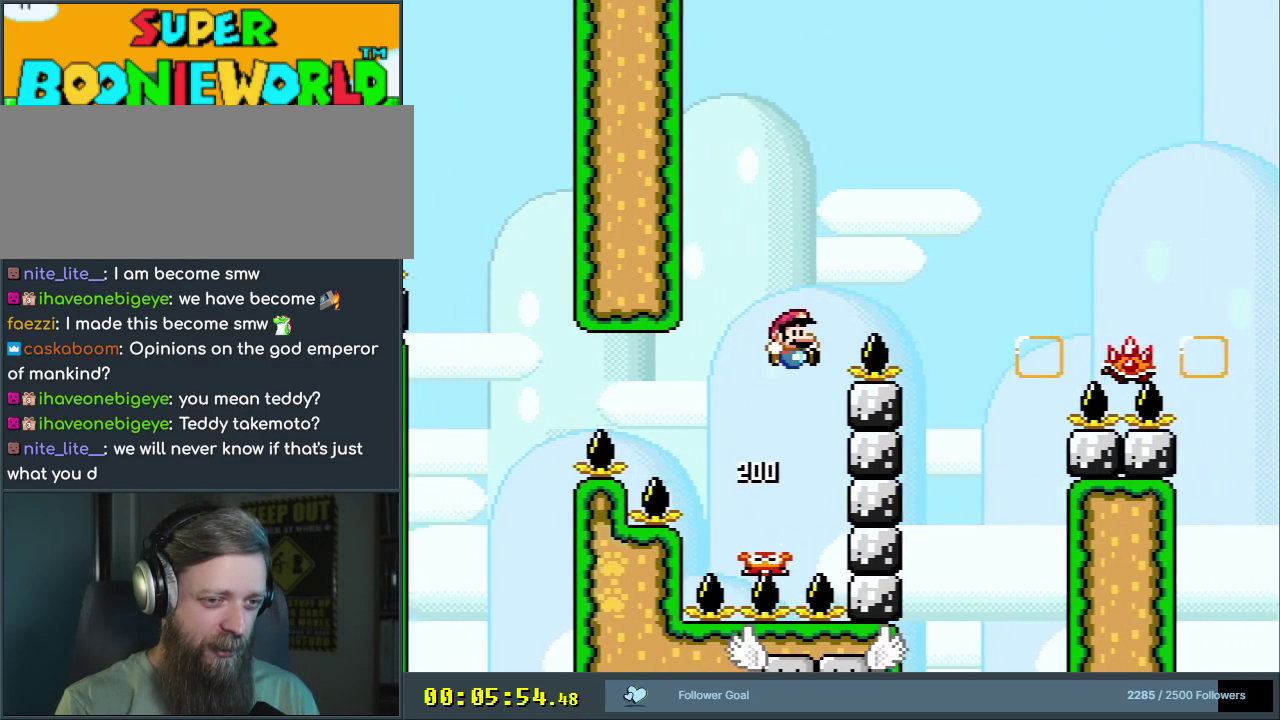
{"dt_ms": 300, "buttons": ["B", "Y"], "events": [[233, "DPAD_RIGHT", "up"]]}
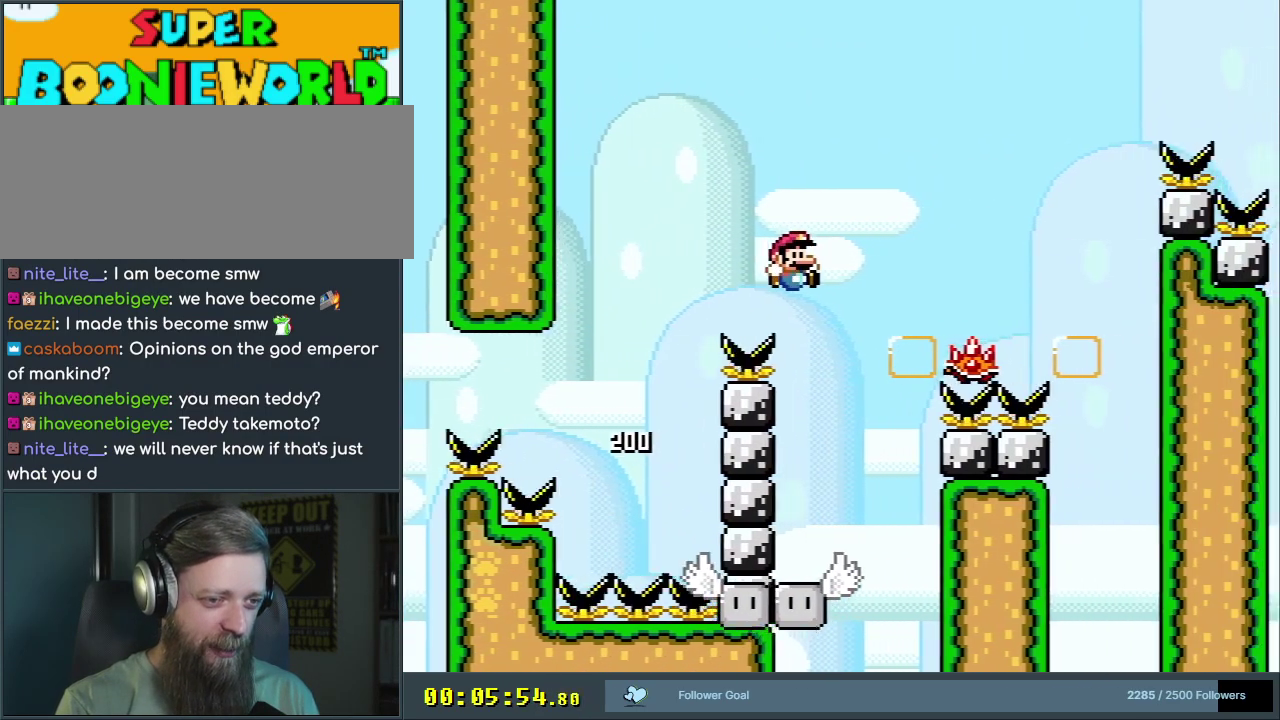
{"dt_ms": 300, "buttons": ["X"], "events": [[67, "DPAD_LEFT", "down"], [183, "X", "down"], [250, "Y", "up"], [267, "B", "up"], [300, "DPAD_LEFT", "up"]]}
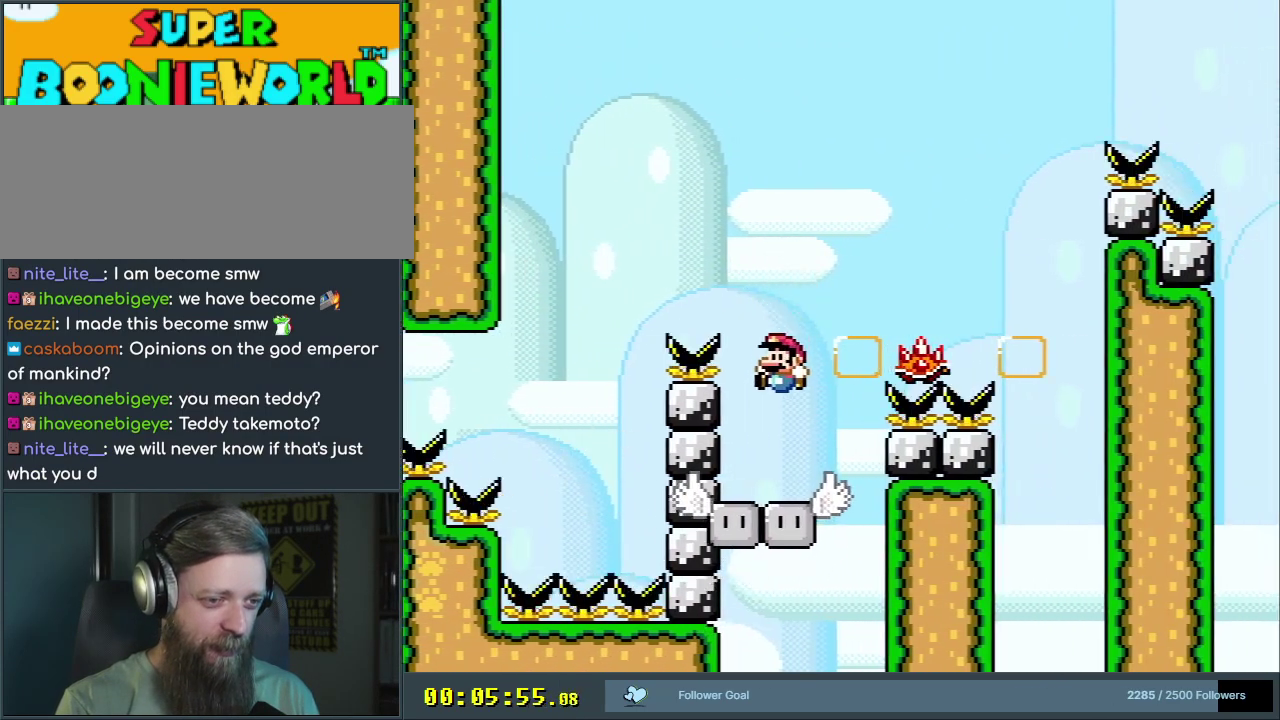
{"dt_ms": 400, "buttons": ["A", "X", "DPAD_RIGHT"], "events": [[33, "DPAD_RIGHT", "down"], [267, "A", "down"], [283, "DPAD_RIGHT", "up"], [317, "DPAD_LEFT", "down"], [383, "DPAD_LEFT", "up"], [400, "DPAD_RIGHT", "down"]]}
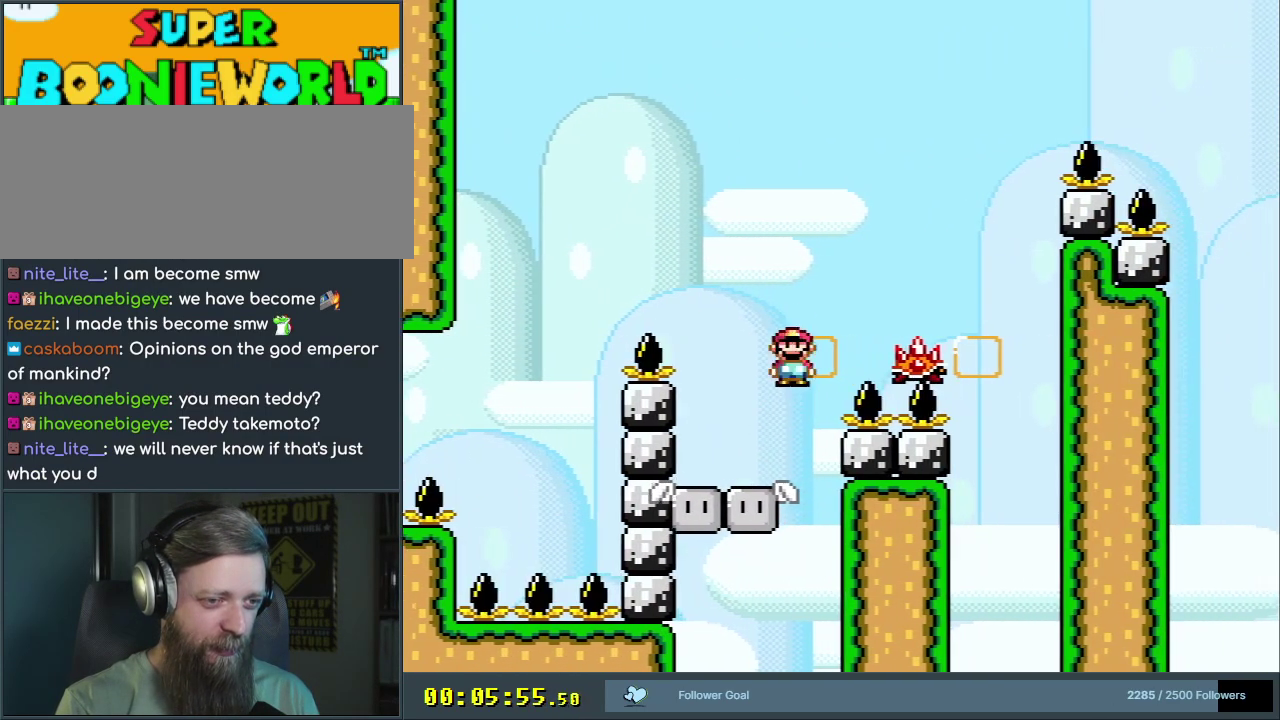
{"dt_ms": 500, "buttons": ["A", "X", "DPAD_RIGHT"], "events": [[150, "DPAD_RIGHT", "up"], [233, "A", "up"], [283, "DPAD_RIGHT", "down"], [350, "A", "down"]]}
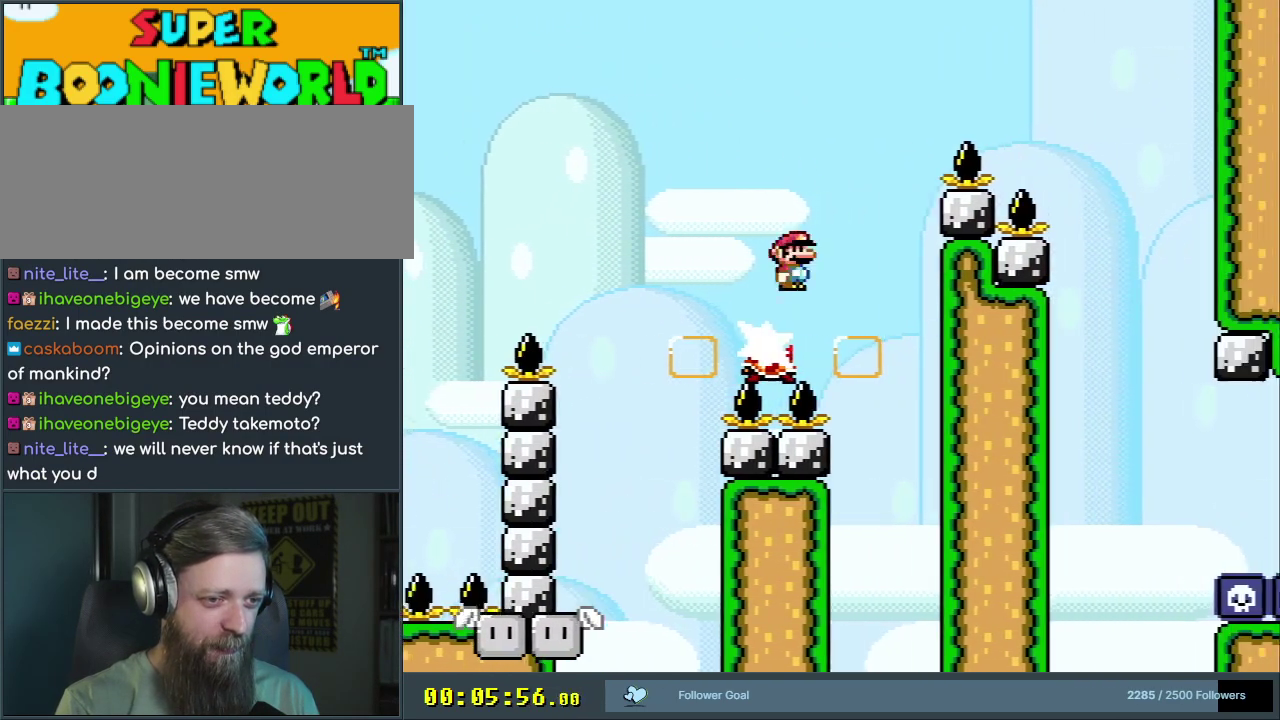
{"dt_ms": 600, "buttons": ["A", "X"], "events": [[517, "DPAD_RIGHT", "up"]]}
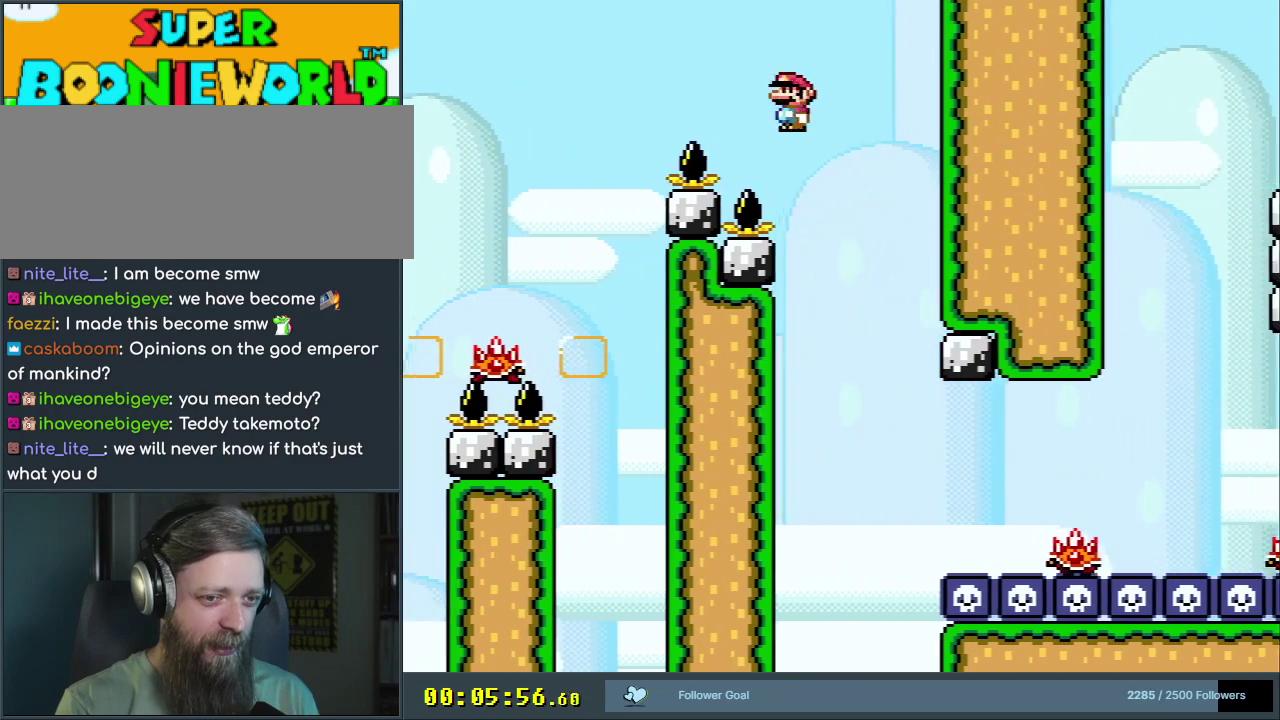
{"dt_ms": 500, "buttons": ["X", "DPAD_RIGHT"], "events": [[33, "DPAD_LEFT", "down"], [100, "DPAD_LEFT", "up"], [100, "DPAD_UP", "down"], [150, "DPAD_RIGHT", "down"], [150, "DPAD_UP", "up"], [467, "A", "up"]]}
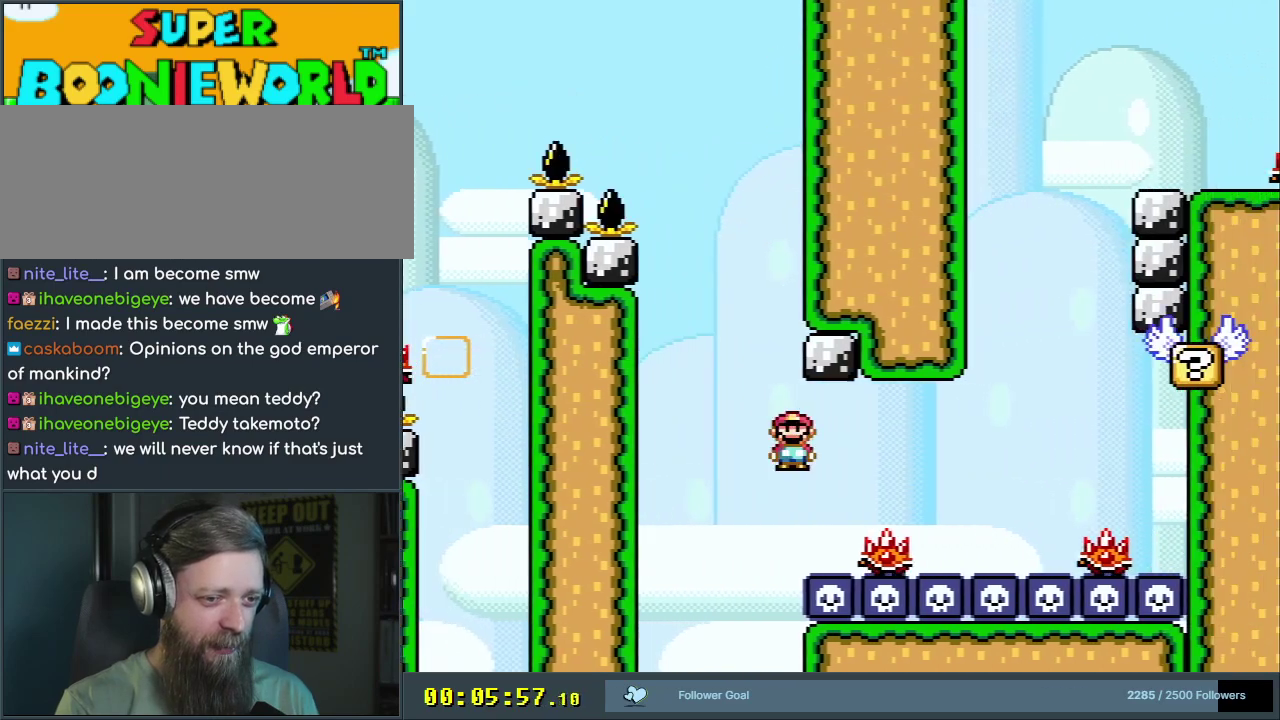
{"dt_ms": 500, "buttons": ["A", "X", "DPAD_LEFT"], "events": [[167, "A", "down"], [333, "DPAD_RIGHT", "up"], [483, "DPAD_LEFT", "down"]]}